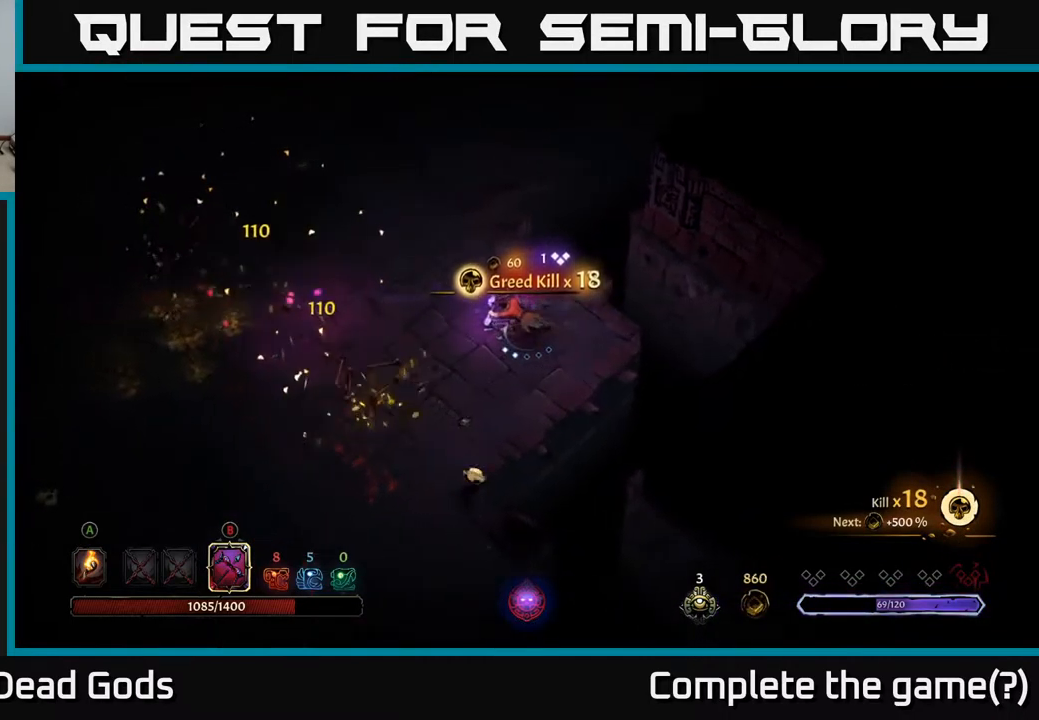
Gameplay with a controller (Xbox layout); each line is a JSON object with the inputs held at the frame after it. "events" lists button and stick changes between this image and that frame as [ms after this image, input, new state], when the widget could be followed in between.
{"buttons": [], "left_stick": "left", "right_stick": "center", "events": []}
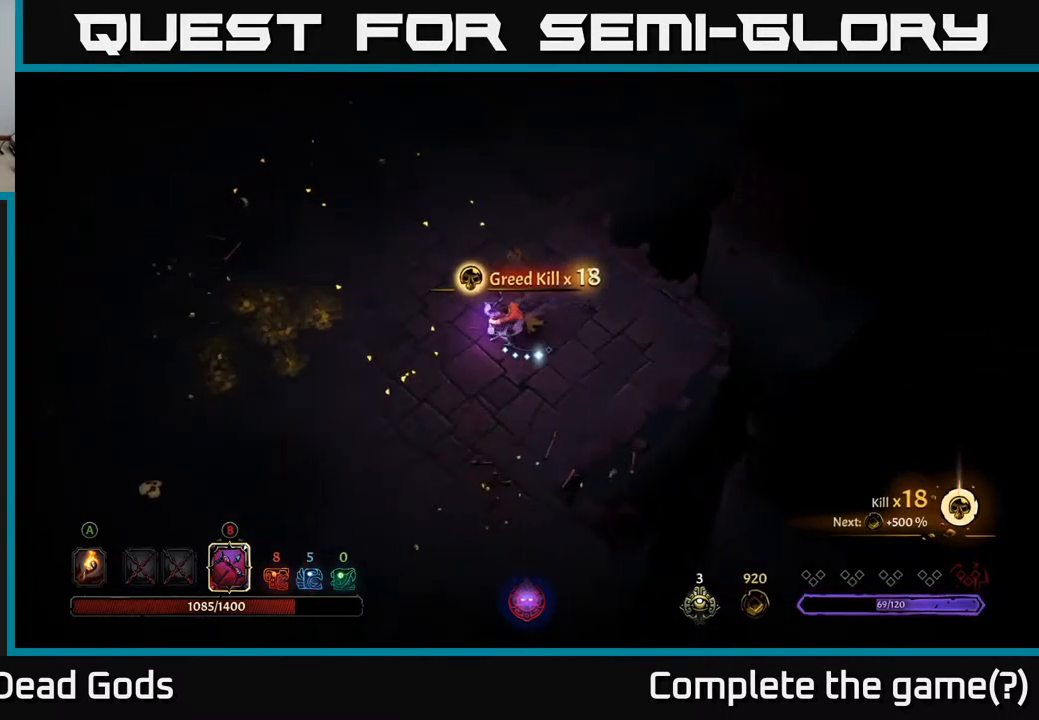
{"buttons": [], "left_stick": "left", "right_stick": "center", "events": []}
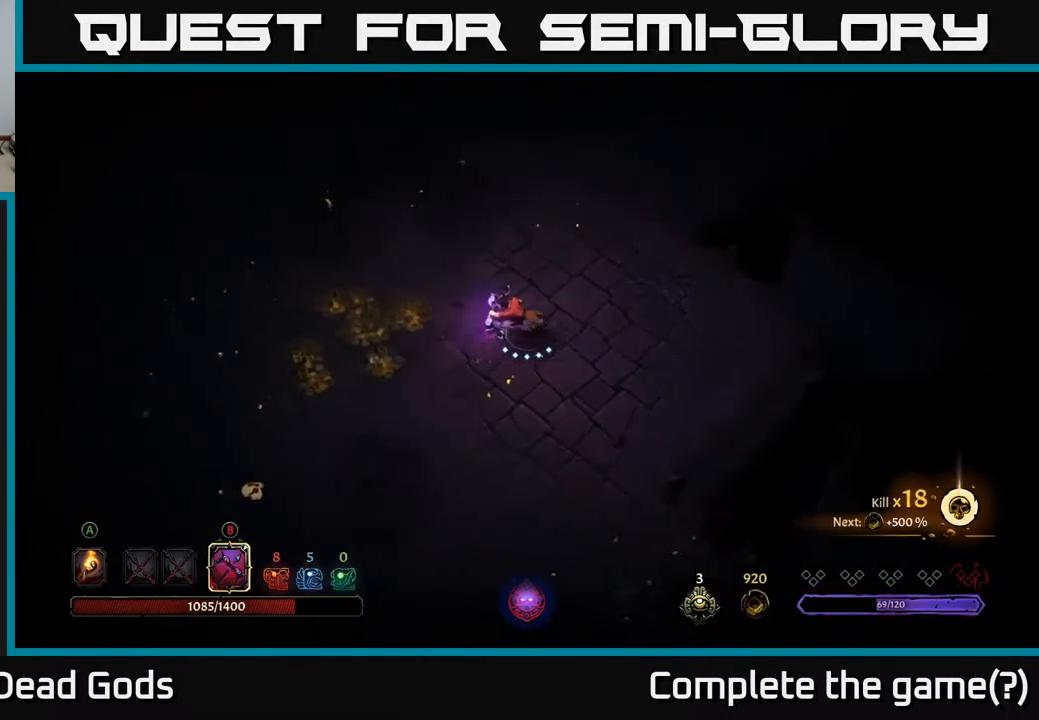
{"buttons": [], "left_stick": "left", "right_stick": "center", "events": [[217, "A", "down"], [267, "A", "up"]]}
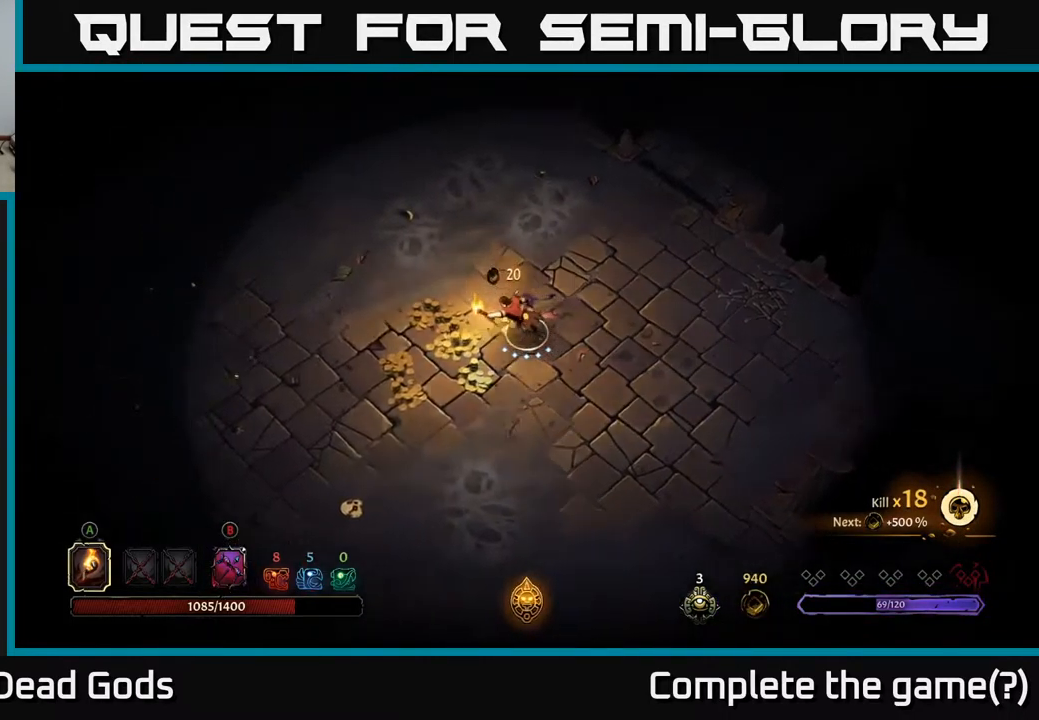
{"buttons": [], "left_stick": "down", "right_stick": "center", "events": [[383, "left_stick", "down"]]}
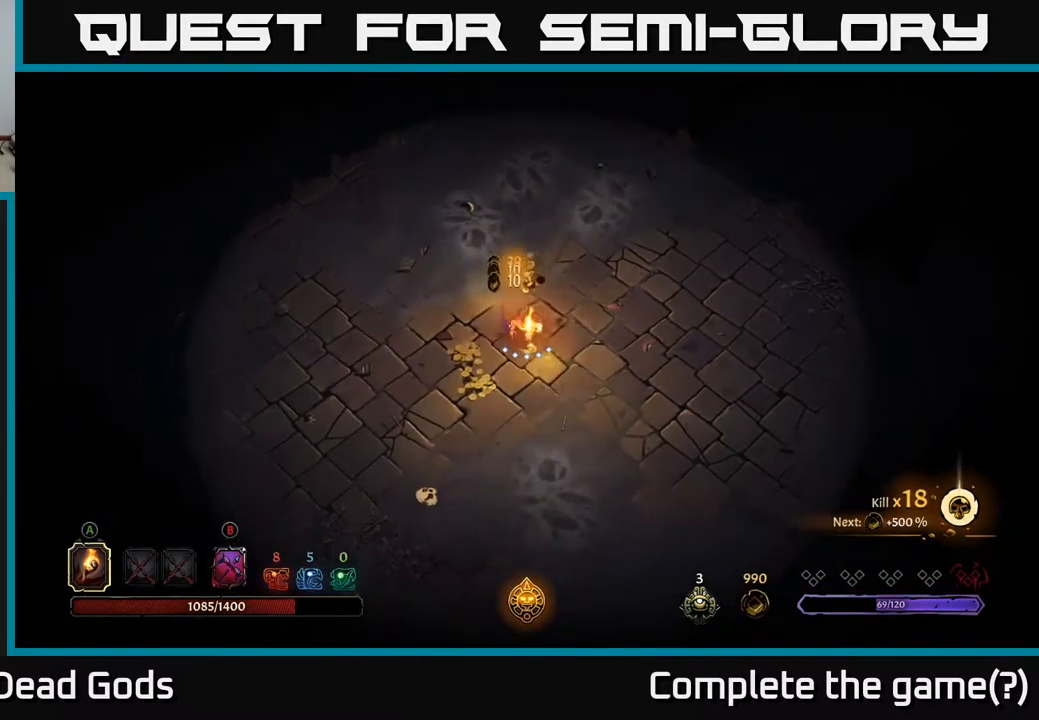
{"buttons": [], "left_stick": "down", "right_stick": "center", "events": [[200, "left_stick", "left"], [467, "left_stick", "down"]]}
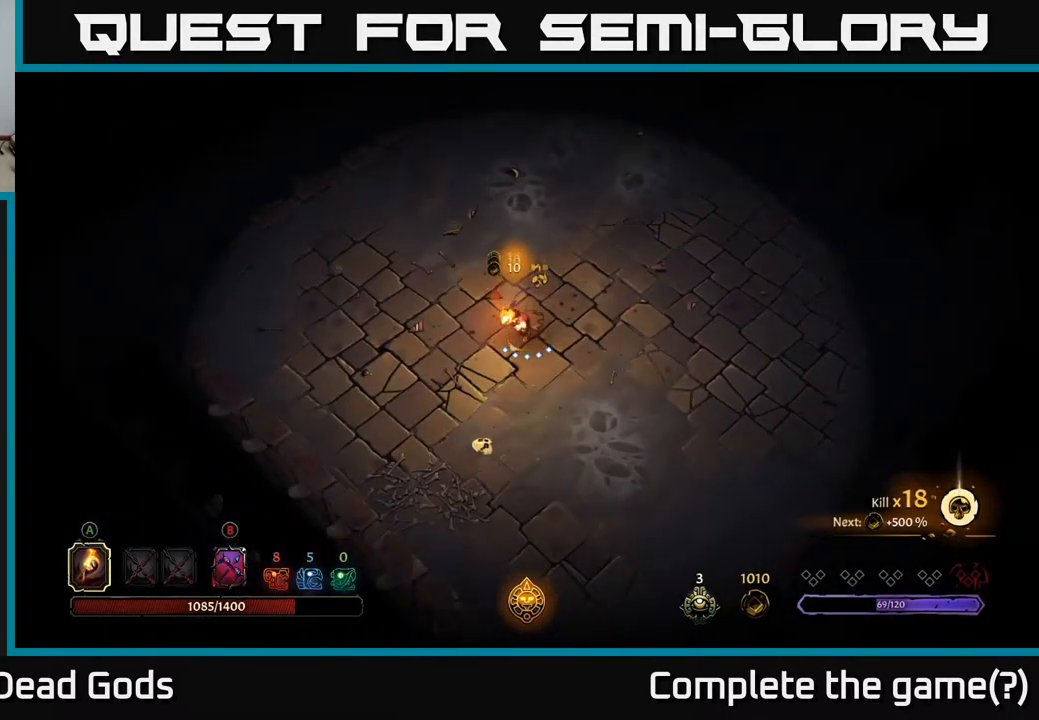
{"buttons": [], "left_stick": "up", "right_stick": "center", "events": [[200, "A", "down"], [217, "left_stick", "down-right"], [267, "A", "up"], [433, "left_stick", "up"]]}
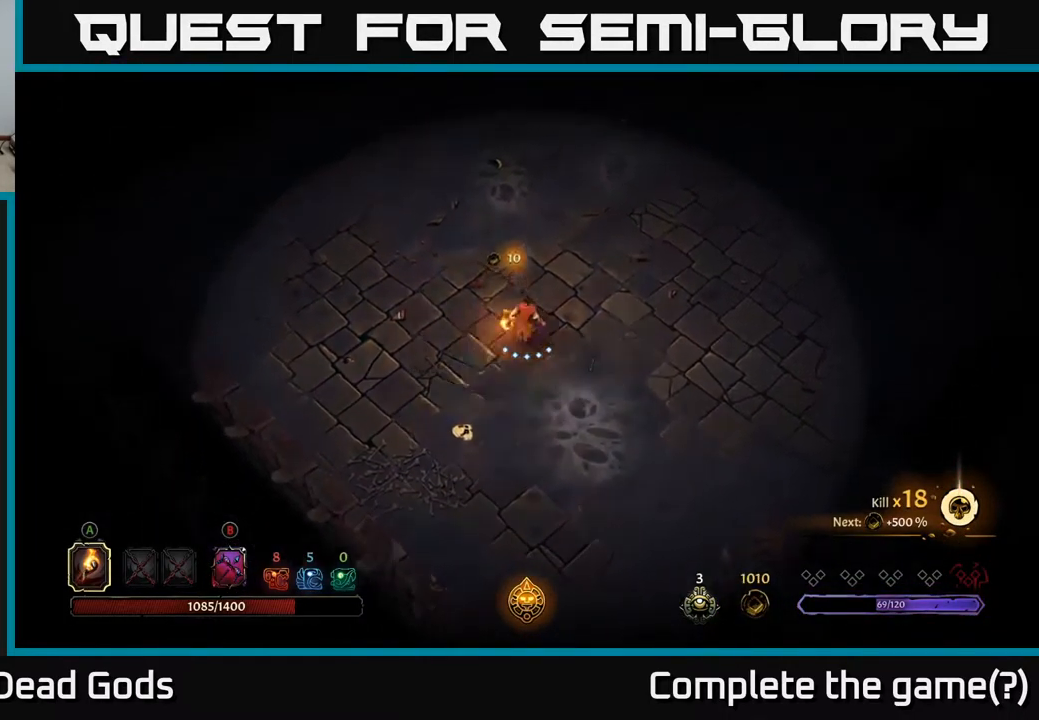
{"buttons": [], "left_stick": "up", "right_stick": "center", "events": []}
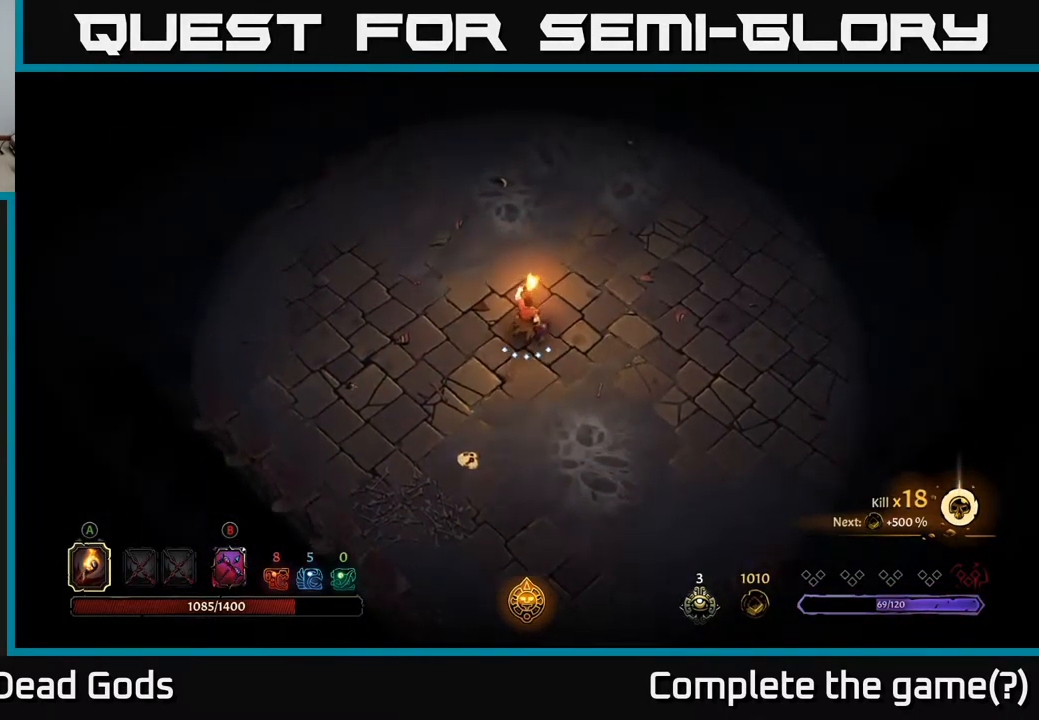
{"buttons": [], "left_stick": "up-right", "right_stick": "center", "events": [[267, "left_stick", "up-right"]]}
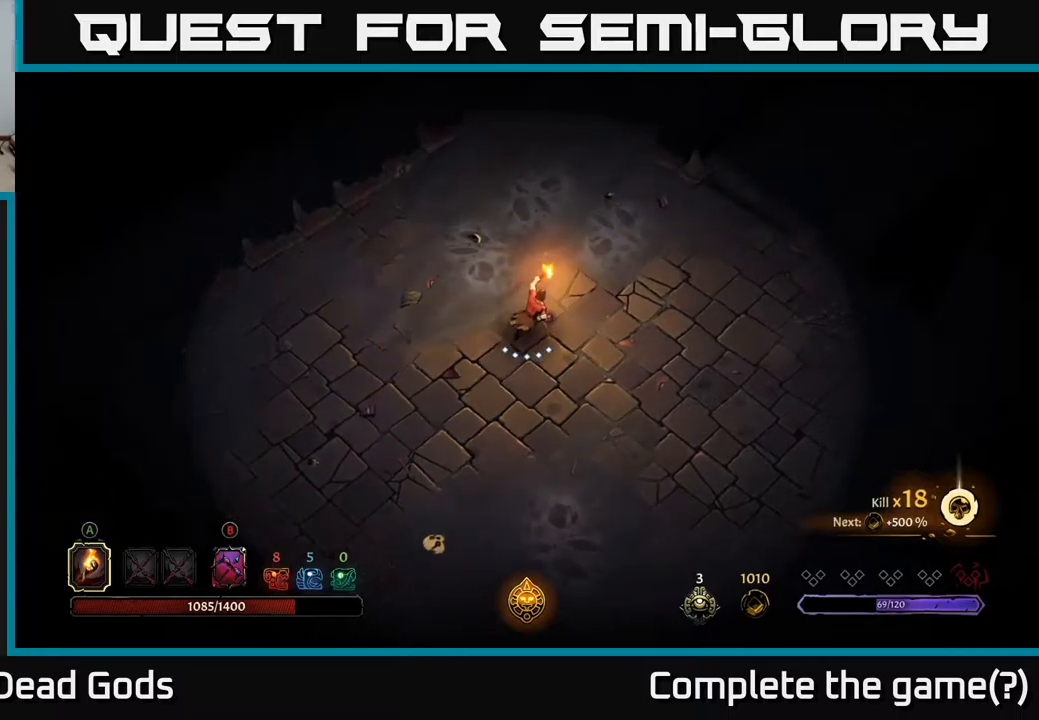
{"buttons": [], "left_stick": "up", "right_stick": "center", "events": [[400, "left_stick", "up"]]}
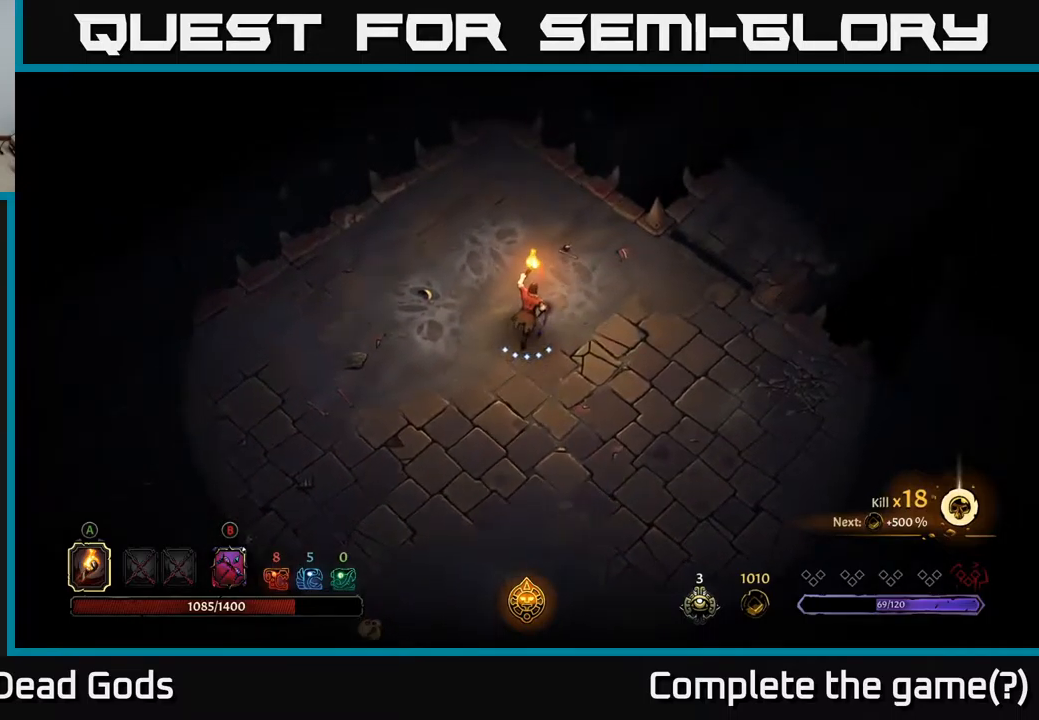
{"buttons": [], "left_stick": "right", "right_stick": "center", "events": [[84, "left_stick", "right"]]}
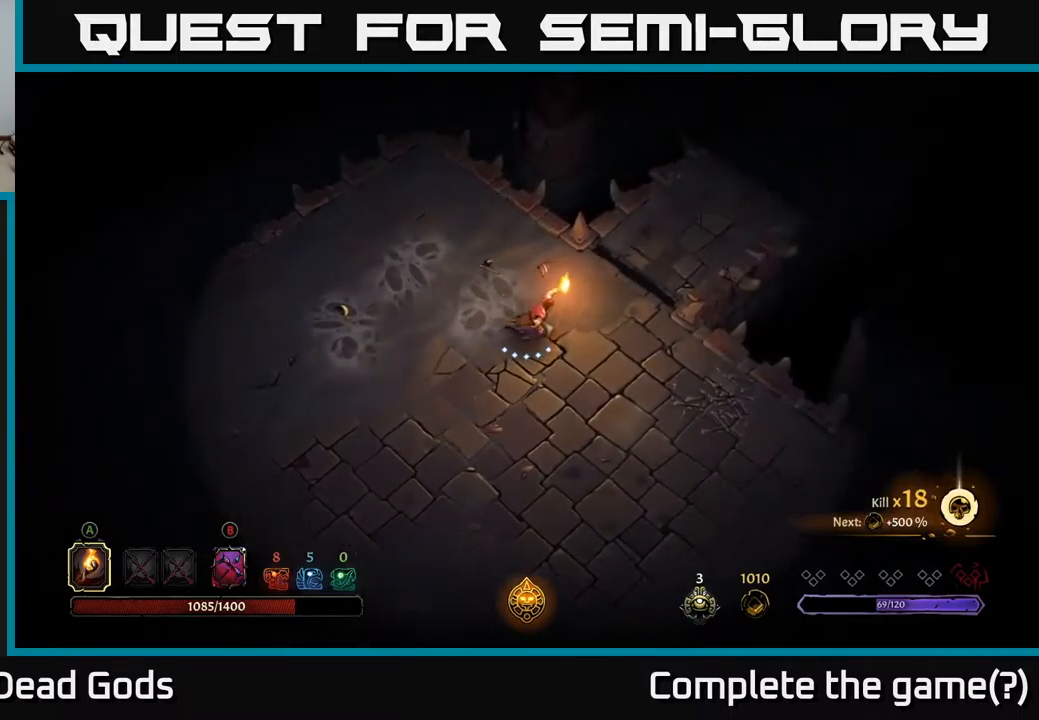
{"buttons": [], "left_stick": "up-right", "right_stick": "center", "events": [[200, "R2", "down"], [384, "left_stick", "up-right"], [400, "R2", "up"]]}
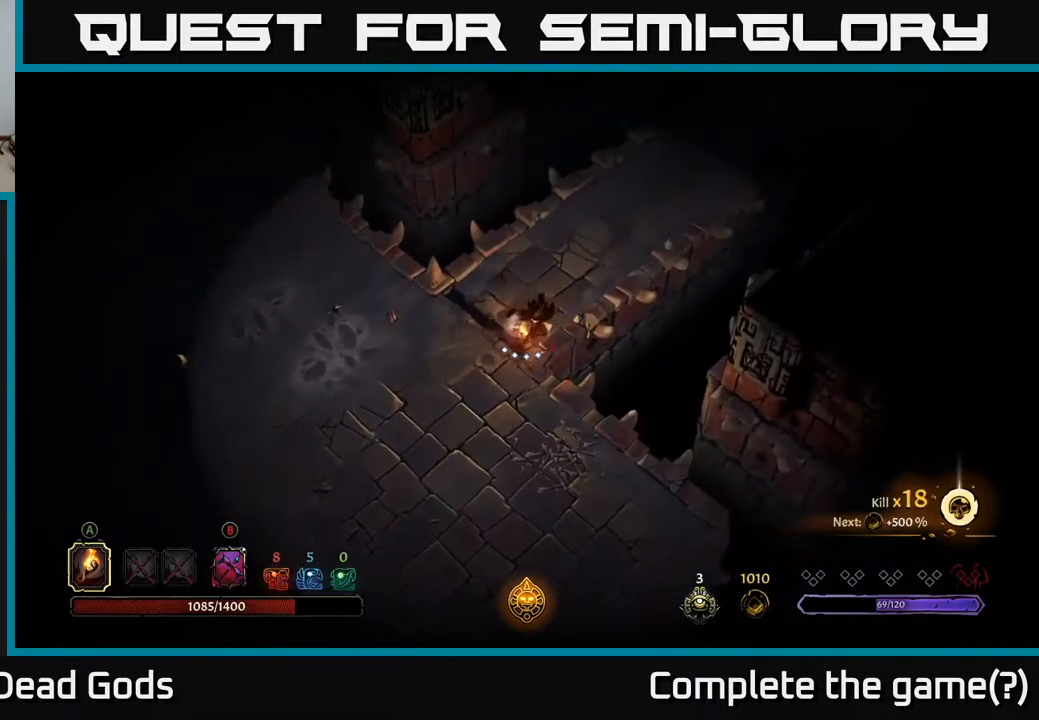
{"buttons": [], "left_stick": "up-right", "right_stick": "center", "events": []}
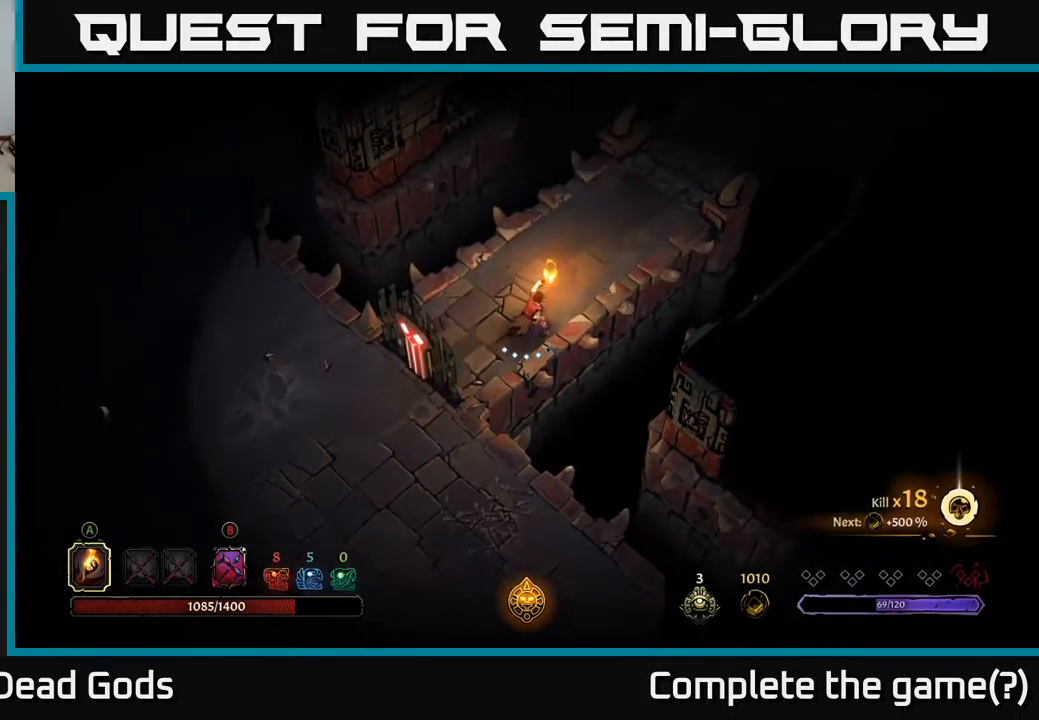
{"buttons": [], "left_stick": "up-right", "right_stick": "center", "events": []}
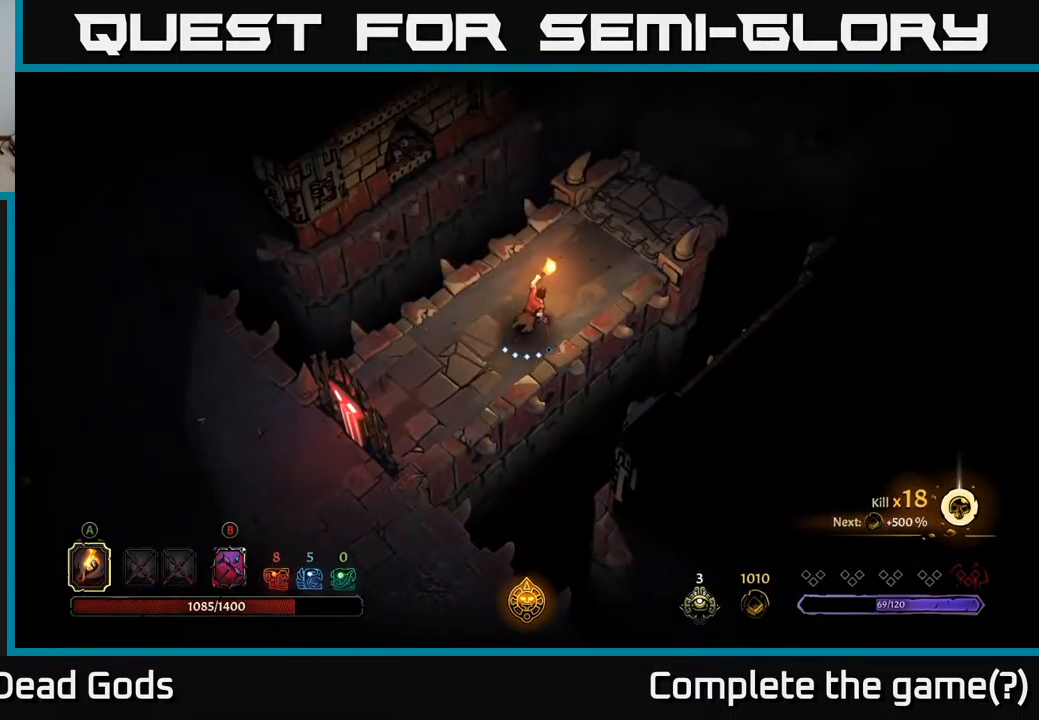
{"buttons": [], "left_stick": "up-right", "right_stick": "center", "events": []}
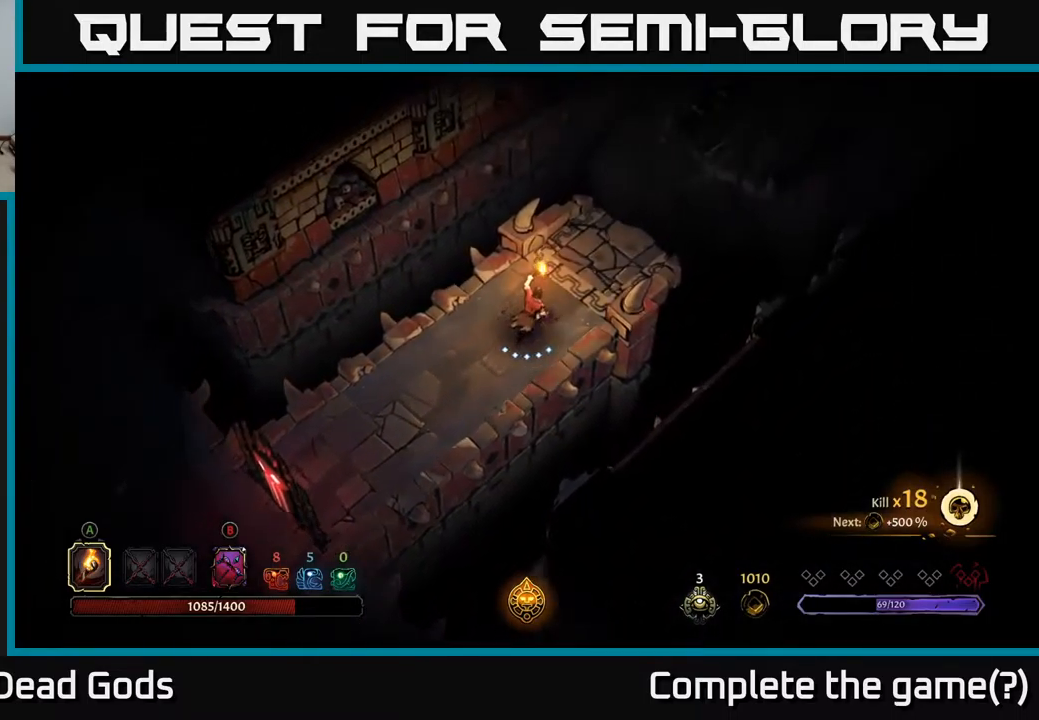
{"buttons": [], "left_stick": "up-right", "right_stick": "center", "events": []}
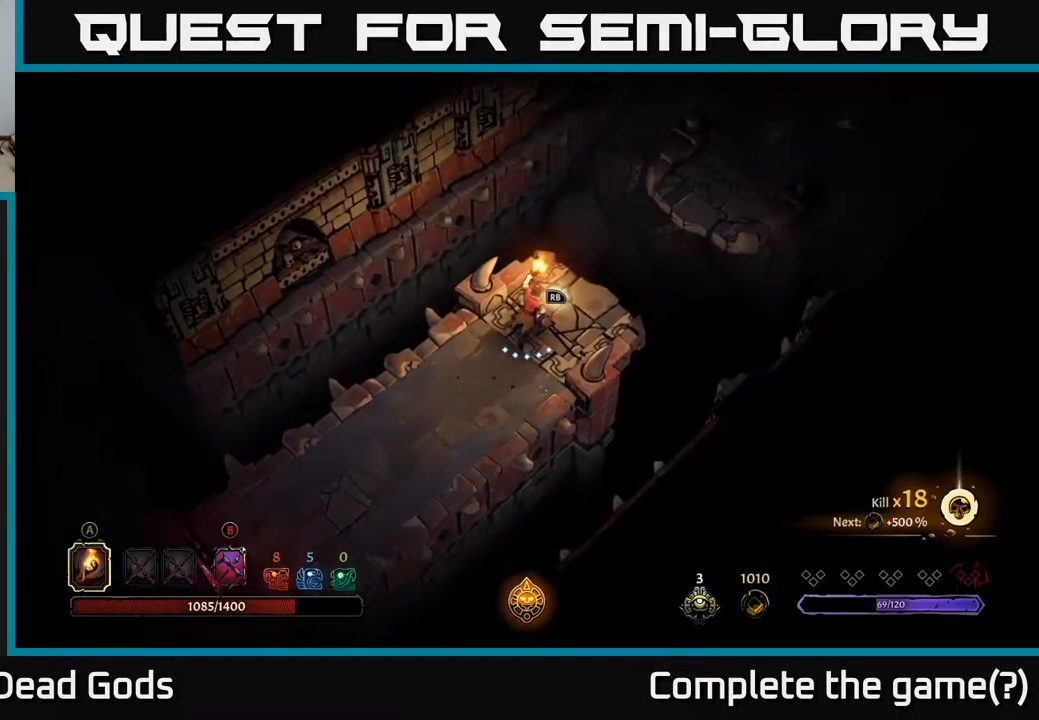
{"buttons": [], "left_stick": "center", "right_stick": "center", "events": [[50, "left_stick", "center"], [100, "R1", "down"], [217, "R1", "up"]]}
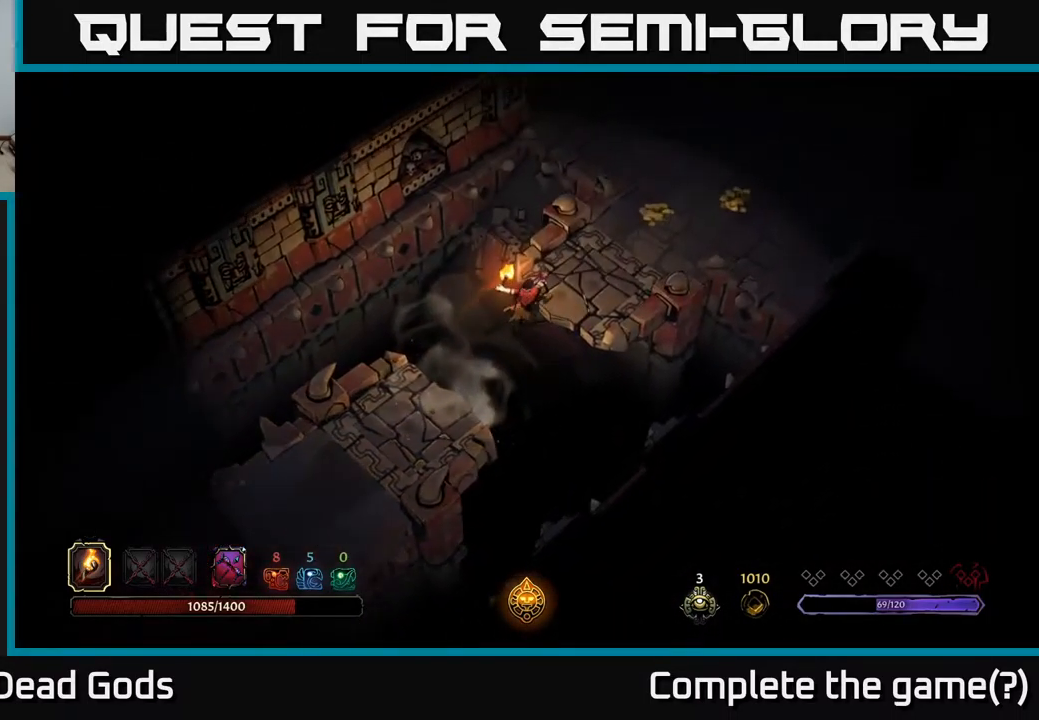
{"buttons": [], "left_stick": "up", "right_stick": "center", "events": [[467, "left_stick", "up"]]}
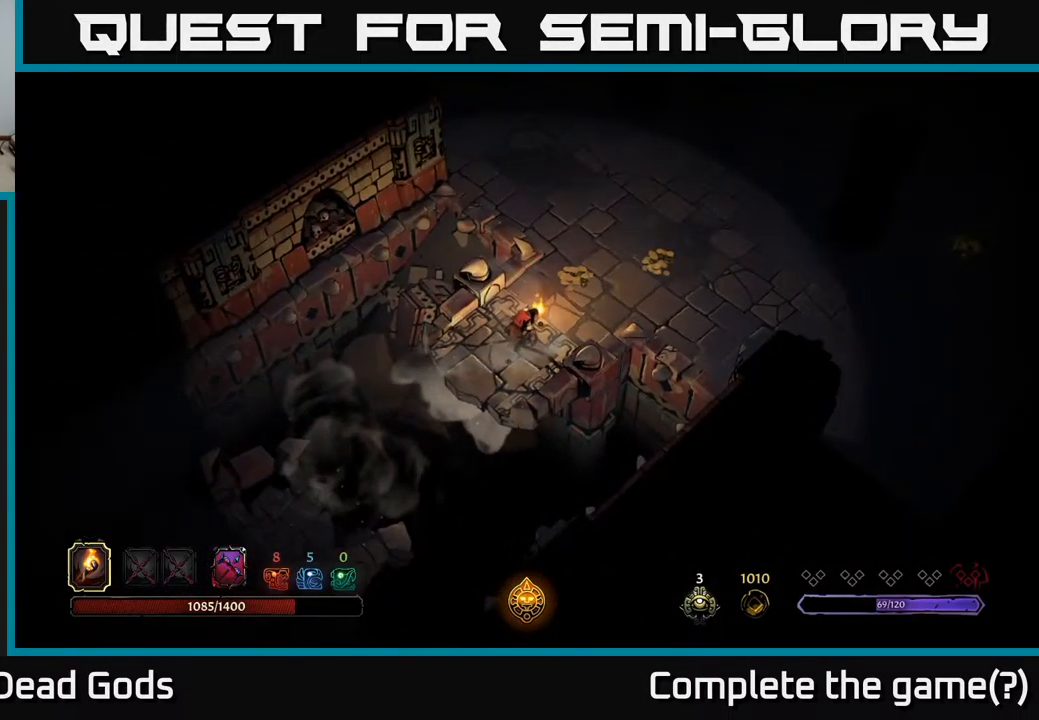
{"buttons": [], "left_stick": "up-right", "right_stick": "center", "events": [[100, "left_stick", "up-right"]]}
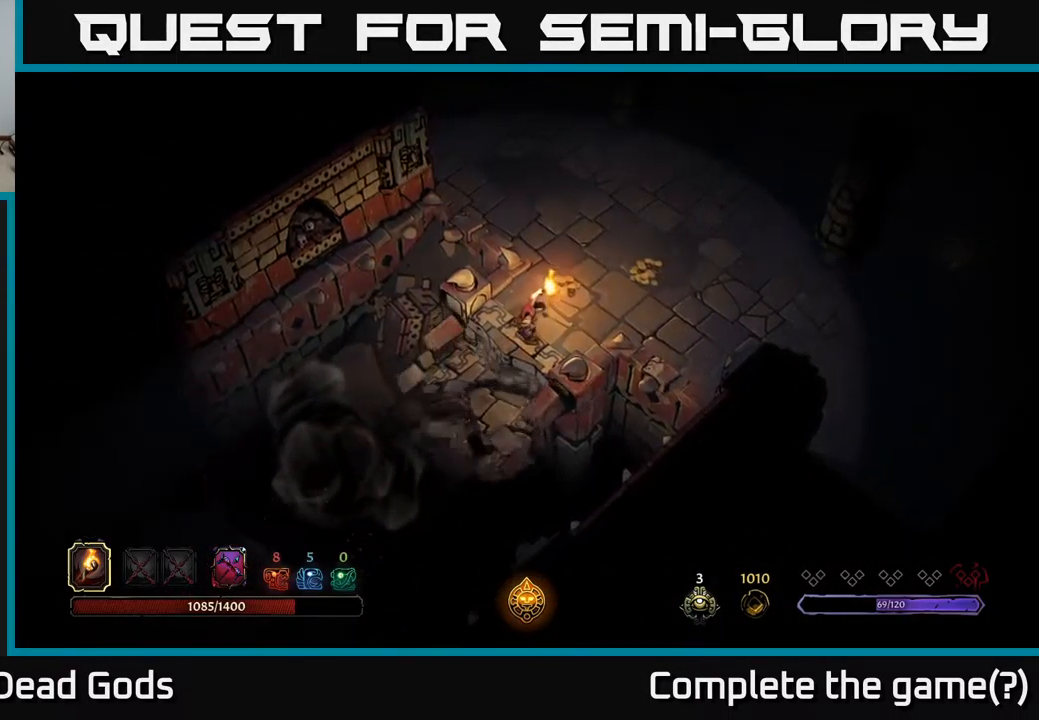
{"buttons": [], "left_stick": "up-right", "right_stick": "center", "events": []}
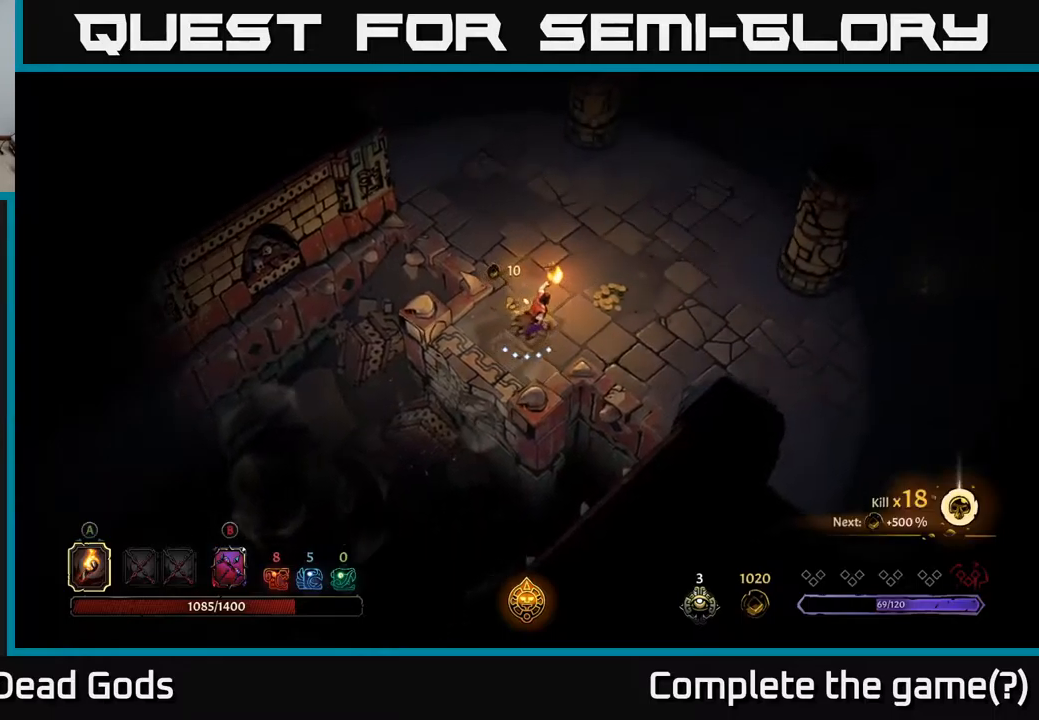
{"buttons": [], "left_stick": "right", "right_stick": "center", "events": [[284, "left_stick", "right"]]}
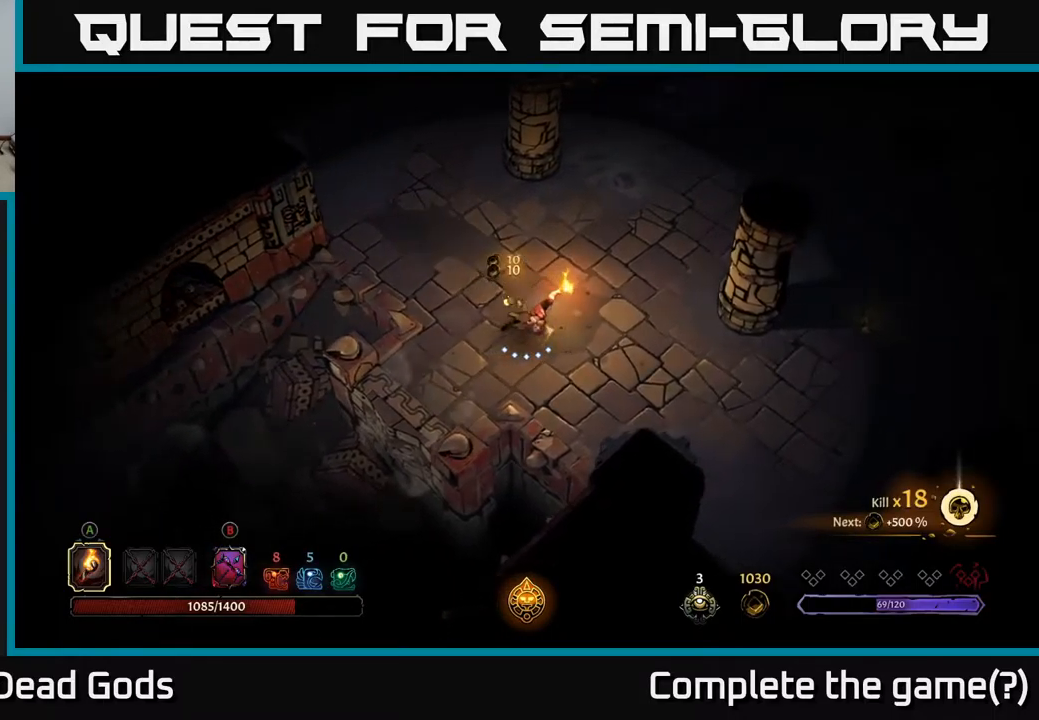
{"buttons": [], "left_stick": "center", "right_stick": "center", "events": [[84, "left_stick", "center"]]}
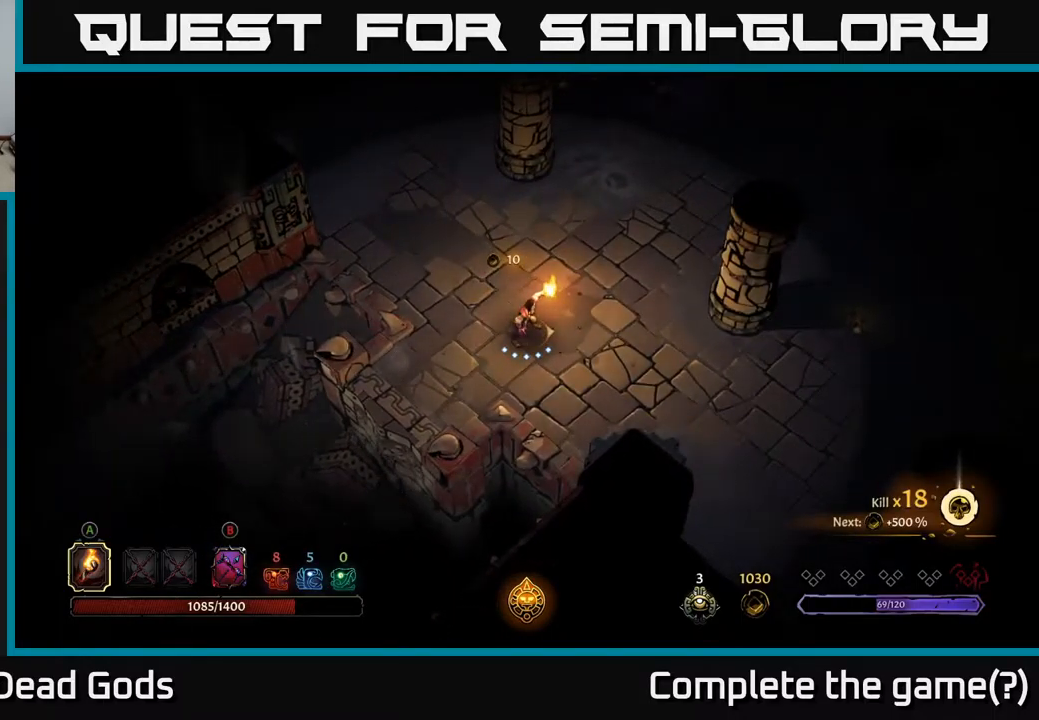
{"buttons": [], "left_stick": "right", "right_stick": "center", "events": [[217, "left_stick", "right"]]}
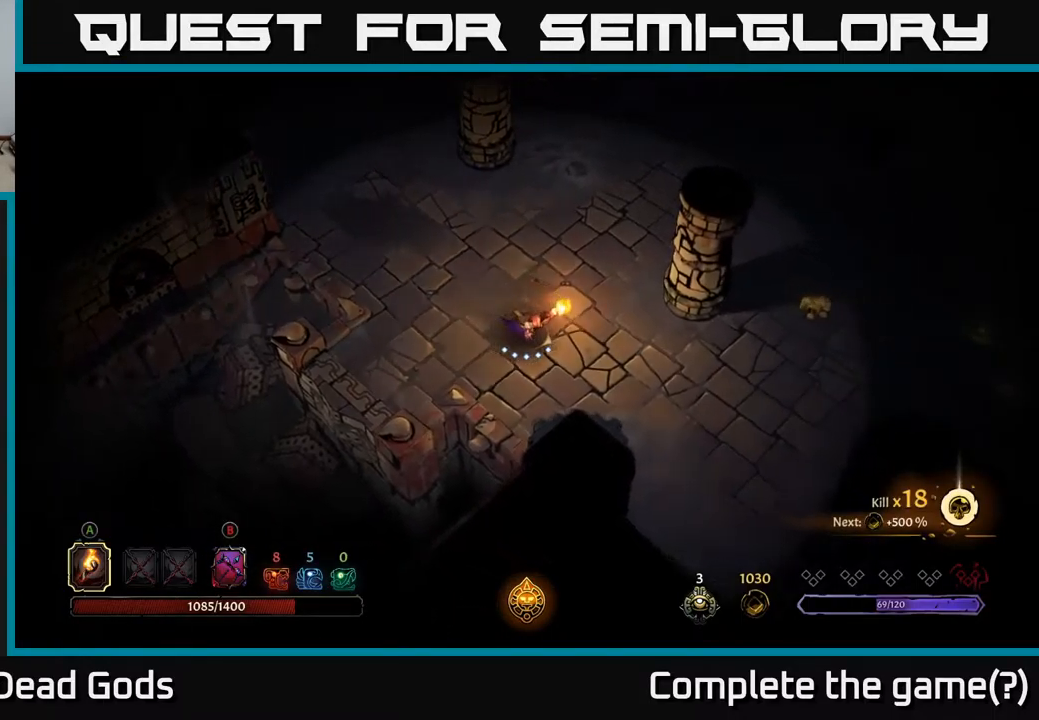
{"buttons": [], "left_stick": "right", "right_stick": "center", "events": []}
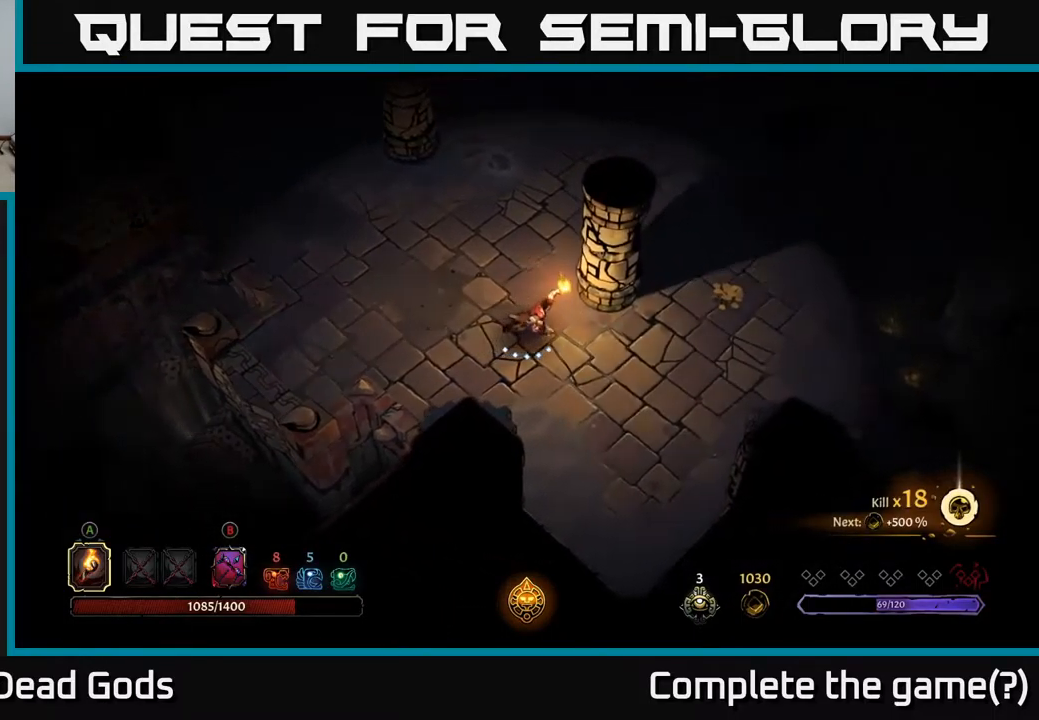
{"buttons": [], "left_stick": "right", "right_stick": "center", "events": []}
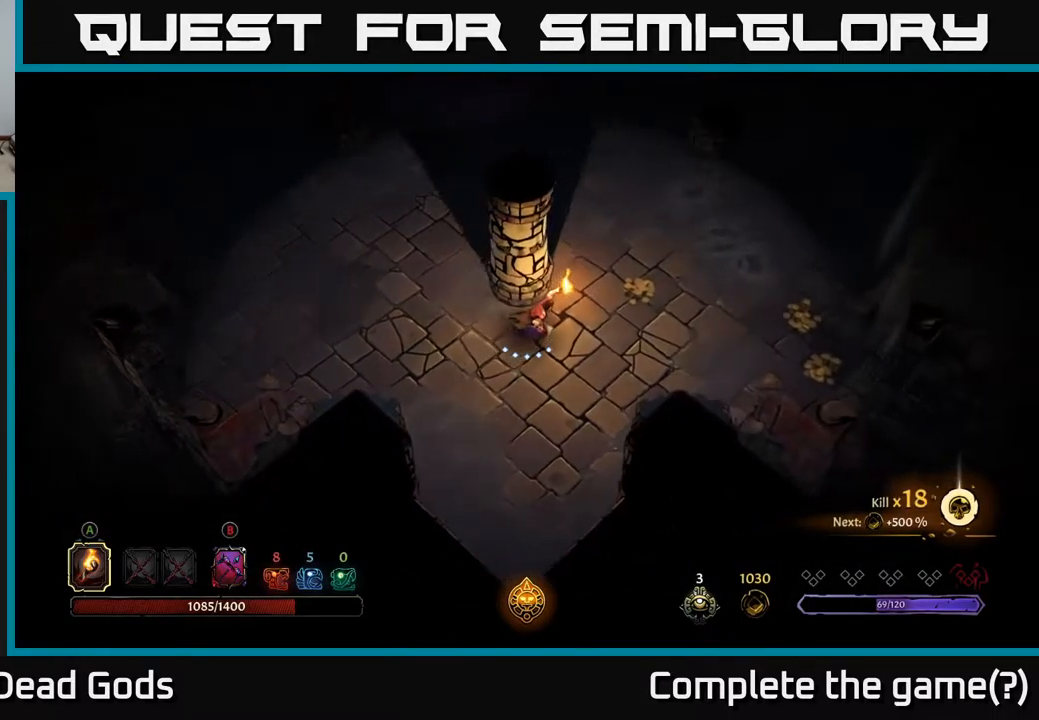
{"buttons": [], "left_stick": "right", "right_stick": "center", "events": [[67, "left_stick", "up-right"], [500, "left_stick", "right"]]}
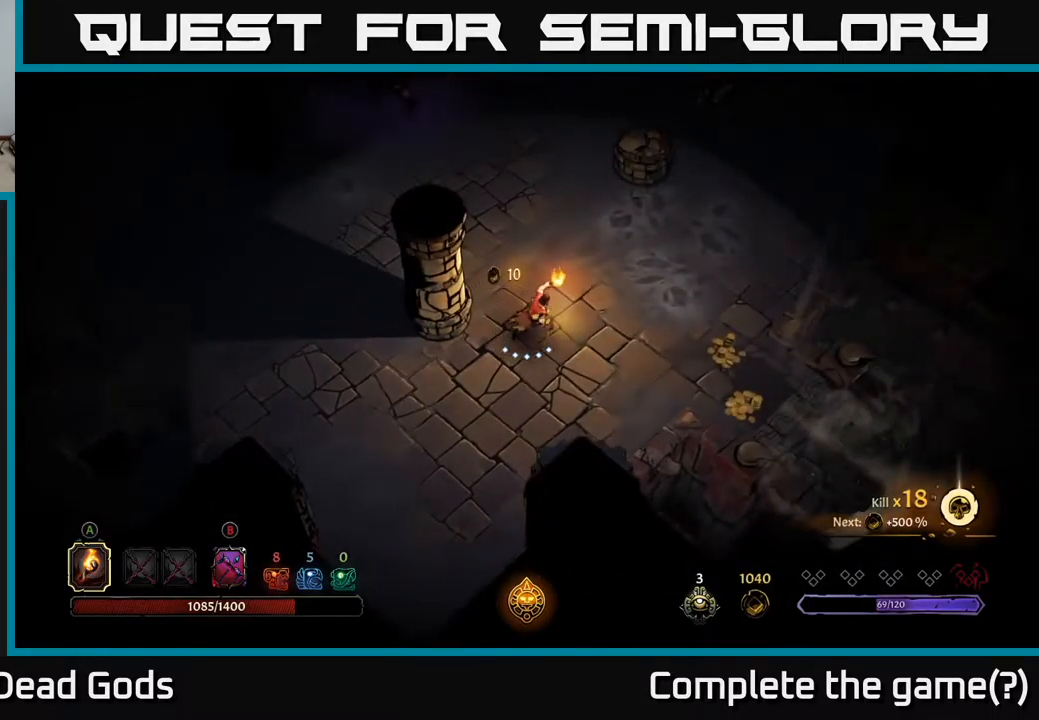
{"buttons": [], "left_stick": "right", "right_stick": "center", "events": []}
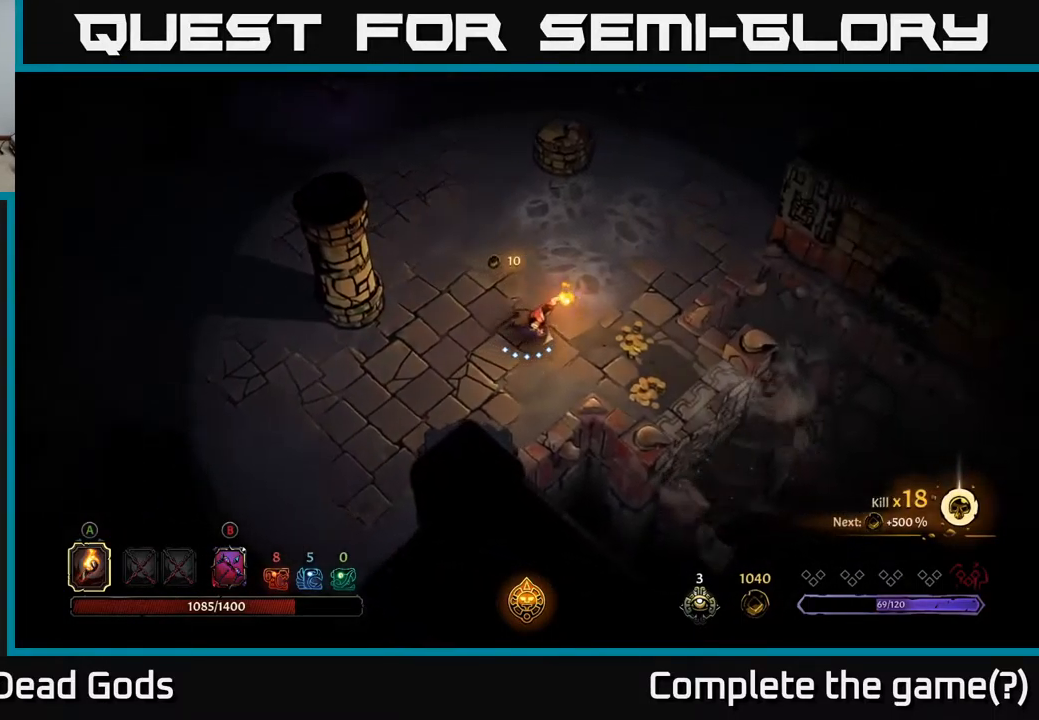
{"buttons": [], "left_stick": "down-right", "right_stick": "center", "events": [[50, "left_stick", "down-right"]]}